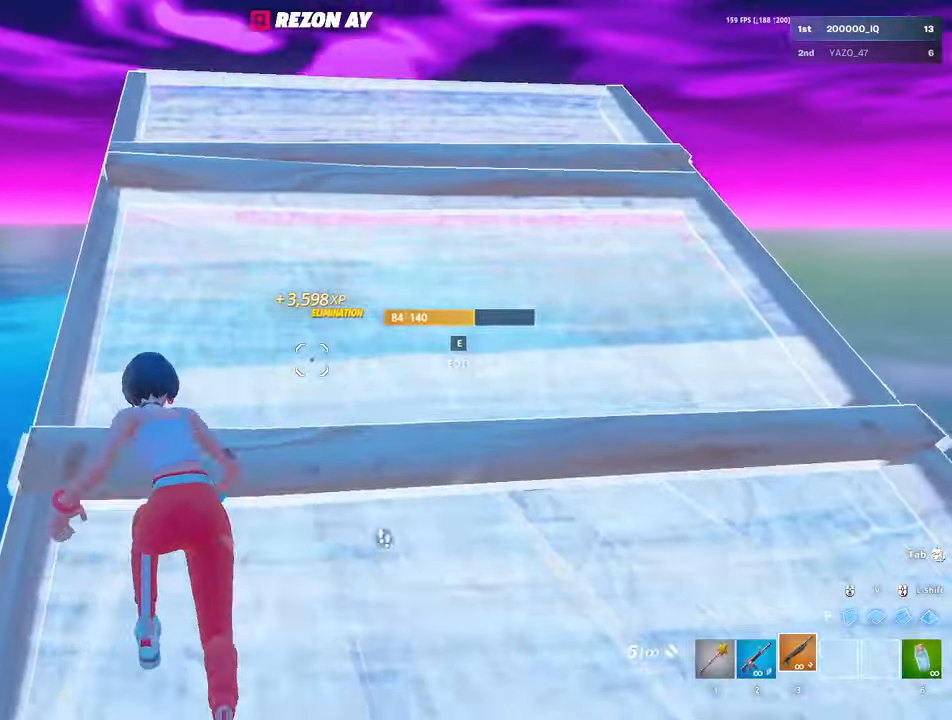
Gameplay with keyboard and mouse; each line is a JSON object with the keys and mouse buttons held at the frame after it. "events" lists presses ("down") and releases ("up") of "1", "2", "3", "4", "5", "a", "alt", "c", "caps_lock", "ctrl", "d", "e", "f", "g", "q", "r", "s", "shift", "space", "t", "tab", "v", "w", "x", "z", "mouse_left", "mouse_wheel" and "mouse_right" between this image and that frame as [ms after this image, input, new state], when the widget could be followed in between. "mouse_left", "mouse_wheel", "mouse_right" = the "left", "wheel", "right" buttons of the "mouse" list. No other keys are recorded. "wheel" means that the mouse wheel is clicked or scrolled. "mouse_move" is the direction in which the mouse moves at that frame (one of eight, or "still"), when it could be read.
{"keys": ["w"], "mouse": ["left"], "mouse_move": "up-right", "events": [[416, "mouse_left", "down"], [416, "space", "down"], [483, "space", "up"]]}
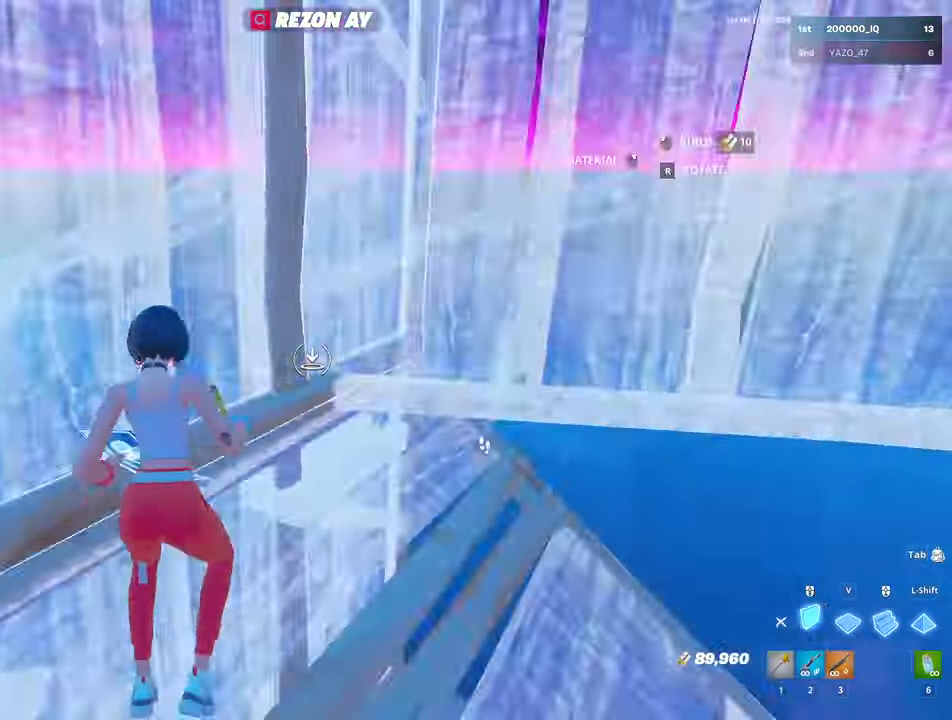
{"keys": ["space", "w"], "mouse": ["left"], "mouse_move": "up", "events": [[66, "v", "down"], [150, "v", "up"], [200, "3", "down"], [300, "3", "up"], [300, "mouse_left", "up"], [433, "mouse_left", "down"], [483, "space", "down"]]}
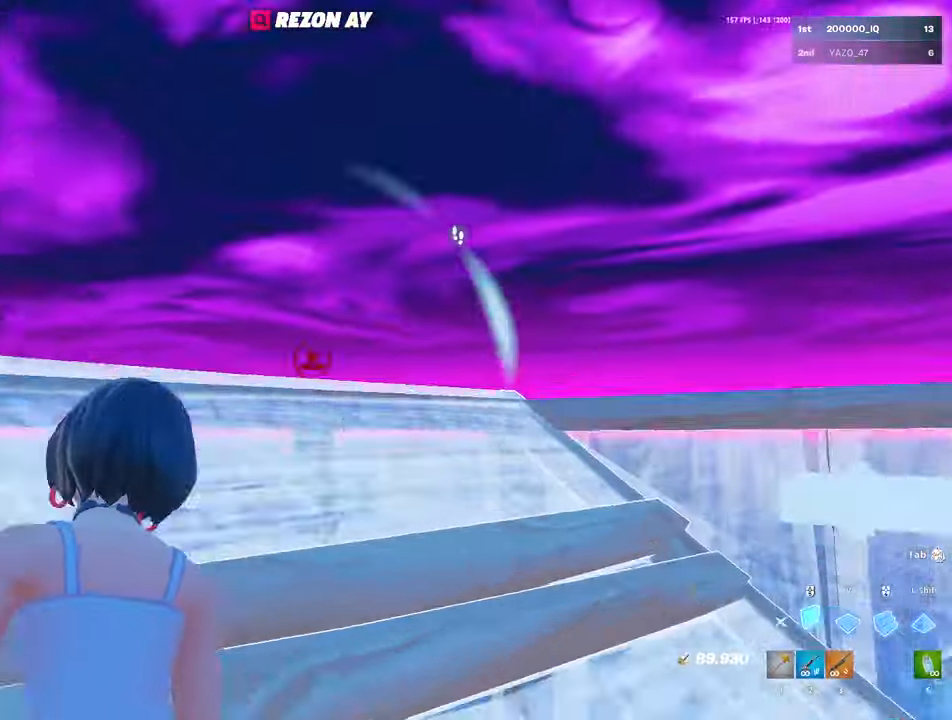
{"keys": ["w"], "mouse": ["left"], "mouse_move": "up", "events": [[83, "space", "up"], [183, "v", "down"], [233, "v", "up"], [416, "3", "down"], [466, "3", "up"]]}
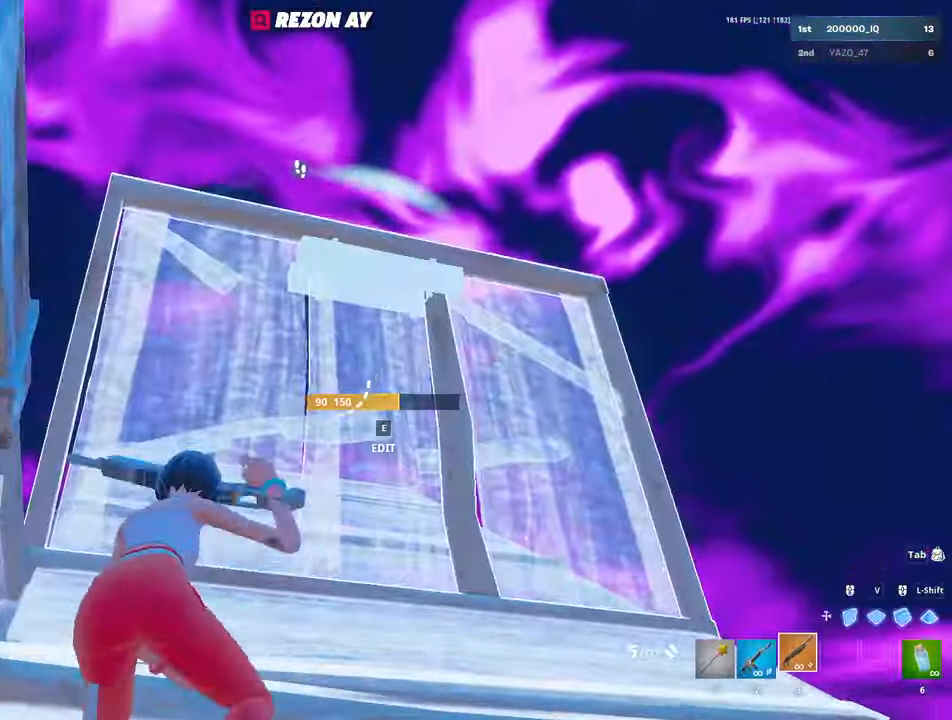
{"keys": ["a", "w"], "mouse": [], "mouse_move": "down-right", "events": [[50, "mouse_left", "up"], [100, "e", "down"], [100, "mouse_left", "down"], [183, "e", "up"], [233, "mouse_left", "up"], [283, "mouse_left", "down"], [283, "v", "down"], [333, "v", "up"], [433, "v", "down"], [483, "a", "down"], [483, "mouse_left", "up"], [483, "v", "up"]]}
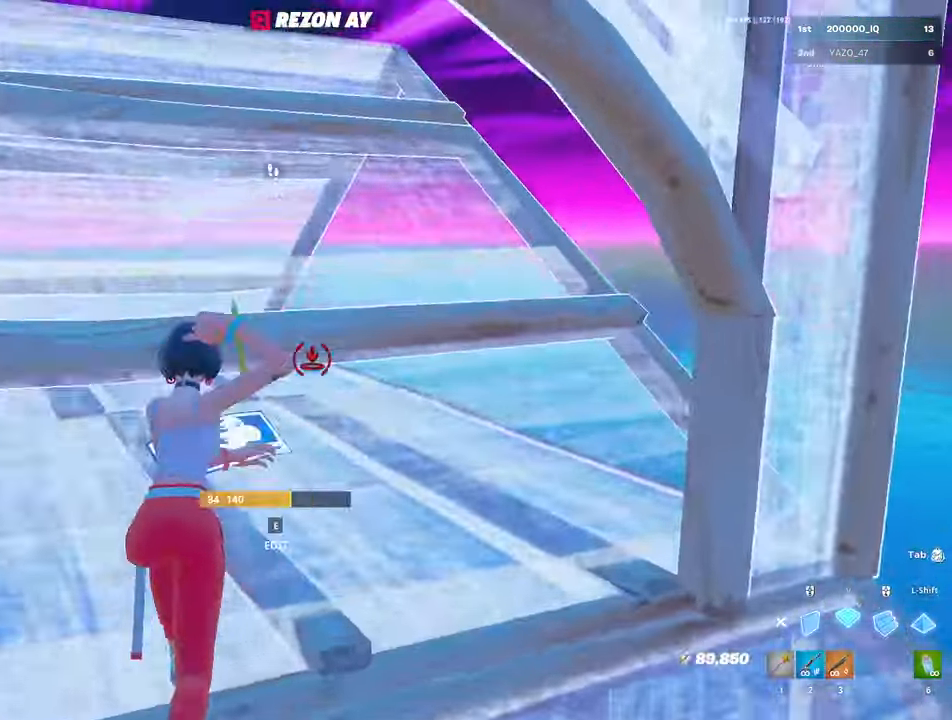
{"keys": ["a", "w"], "mouse": ["left"], "mouse_move": "down", "events": [[33, "e", "down"], [66, "mouse_left", "down"], [116, "e", "up"], [166, "mouse_left", "up"], [250, "mouse_left", "down"], [250, "v", "down"], [300, "v", "up"], [433, "mouse_left", "up"], [500, "mouse_left", "down"]]}
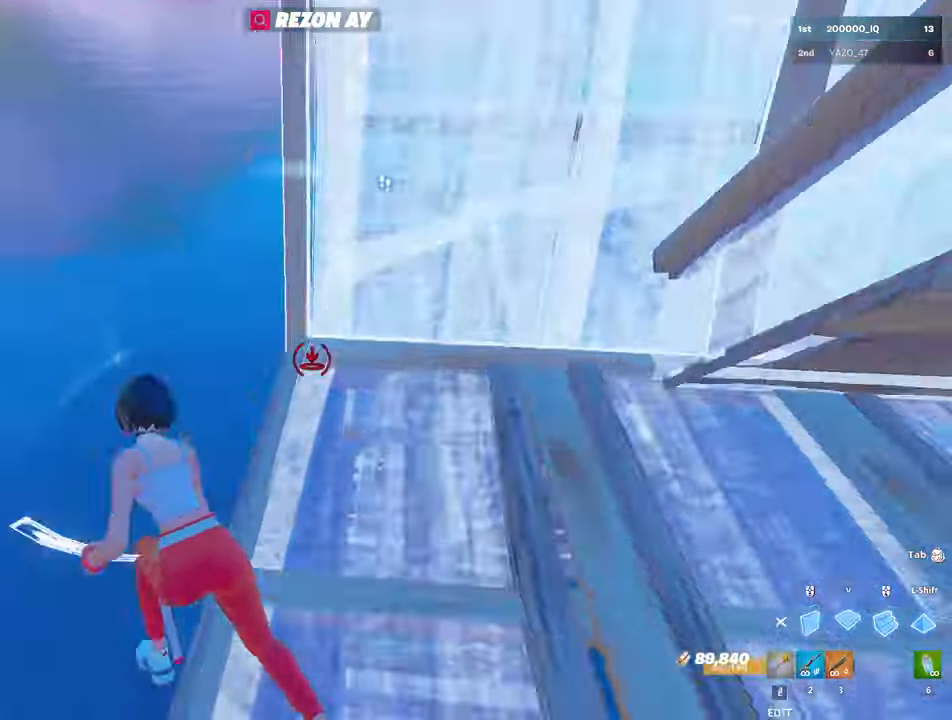
{"keys": ["w"], "mouse": [], "mouse_move": "right", "events": [[33, "v", "down"], [83, "v", "up"], [233, "v", "down"], [266, "3", "down"], [266, "v", "up"], [316, "3", "up"], [316, "mouse_left", "up"], [366, "e", "down"], [400, "mouse_left", "down"], [450, "e", "up"], [500, "a", "up"], [500, "mouse_left", "up"]]}
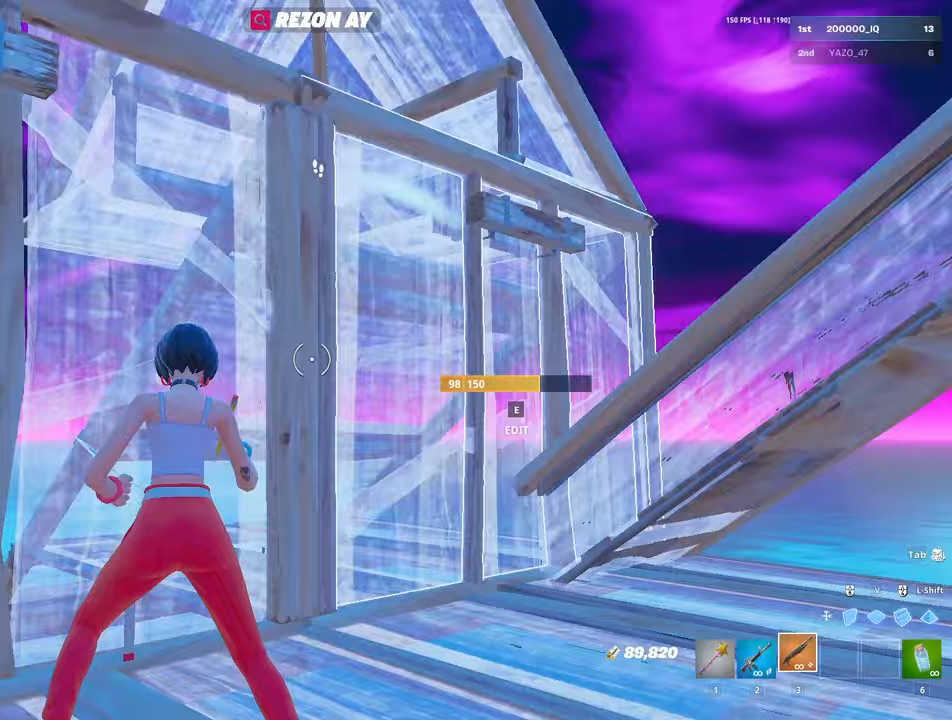
{"keys": ["d", "w"], "mouse": [], "mouse_move": "still", "events": [[100, "d", "down"], [250, "c", "down"], [333, "c", "up"], [383, "shift", "down"], [433, "shift", "up"]]}
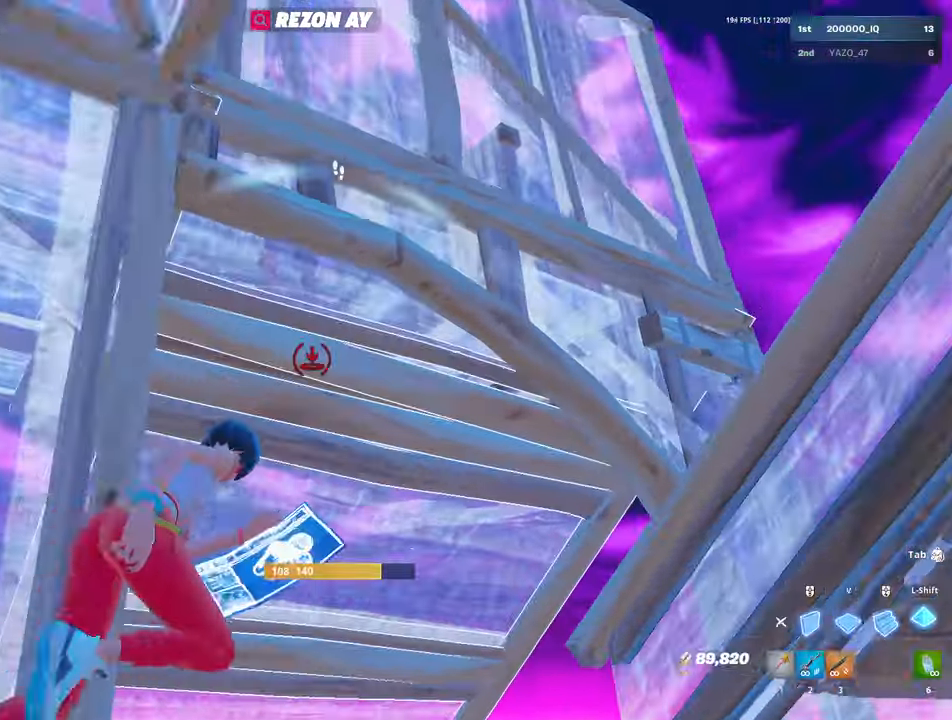
{"keys": ["v", "w"], "mouse": [], "mouse_move": "down", "events": [[17, "d", "up"], [200, "a", "down"], [300, "a", "up"], [400, "3", "down"], [500, "3", "up"], [500, "v", "down"]]}
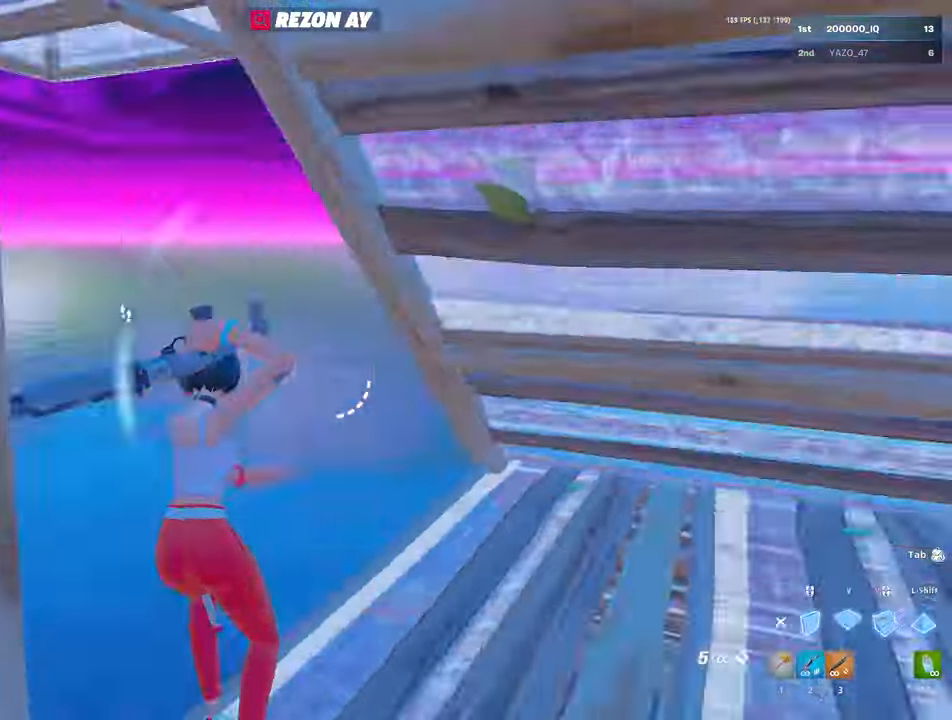
{"keys": ["w"], "mouse": [], "mouse_move": "down-right", "events": [[83, "mouse_left", "down"], [83, "v", "up"], [183, "3", "down"], [217, "mouse_left", "up"], [267, "3", "up"]]}
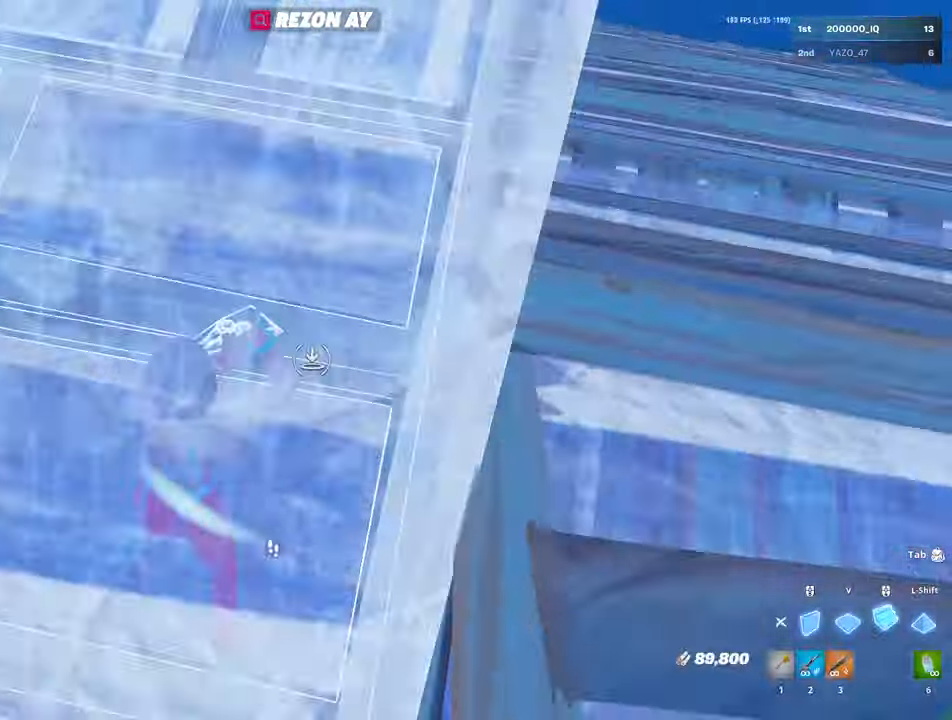
{"keys": ["a", "space", "w"], "mouse": ["left"], "mouse_move": "down", "events": [[50, "3", "down"], [50, "mouse_left", "down"], [100, "mouse_left", "up"], [150, "3", "up"], [200, "c", "down"], [233, "c", "up"], [383, "mouse_left", "down"], [433, "a", "down"], [467, "space", "down"]]}
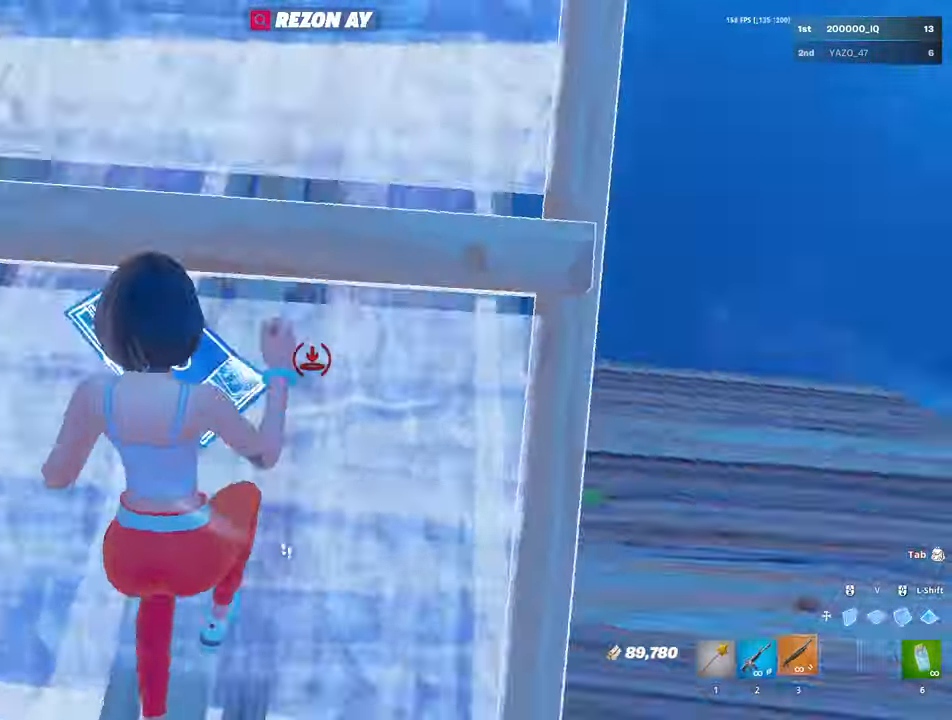
{"keys": [], "mouse": ["left"], "mouse_move": "left", "events": [[17, "3", "down"], [17, "w", "up"], [67, "3", "up"], [67, "mouse_left", "up"], [67, "space", "up"], [167, "s", "down"], [217, "s", "up"], [300, "mouse_left", "down"], [450, "a", "up"]]}
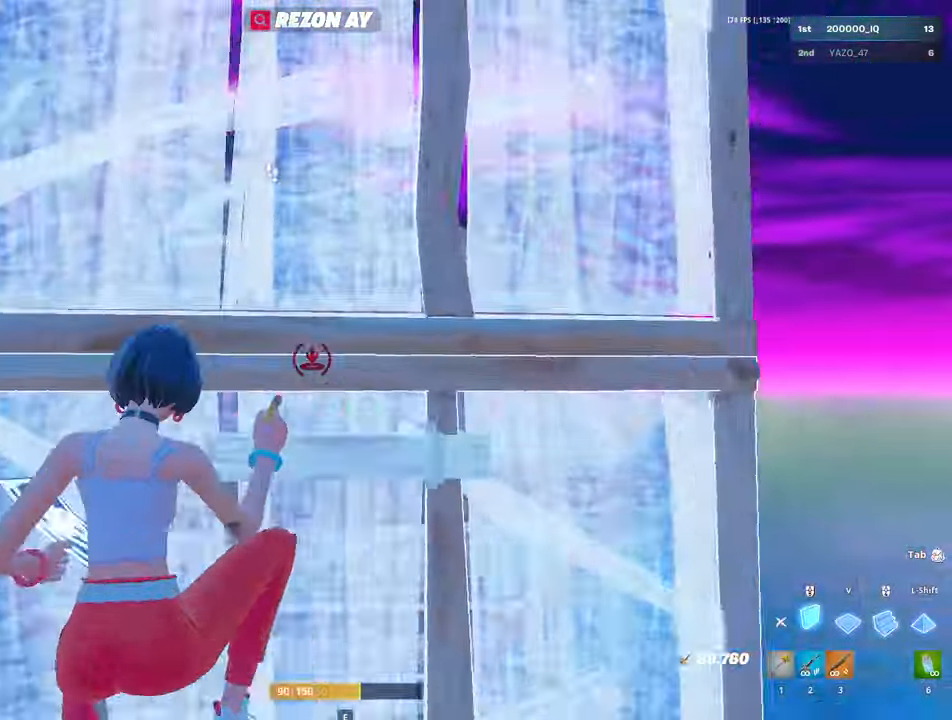
{"keys": ["e", "w"], "mouse": ["left"], "mouse_move": "down", "events": [[83, "space", "down"], [133, "space", "up"], [267, "v", "down"], [267, "w", "down"], [317, "3", "down"], [317, "v", "up"], [367, "mouse_left", "up"], [417, "3", "up"], [467, "e", "down"], [467, "mouse_left", "down"]]}
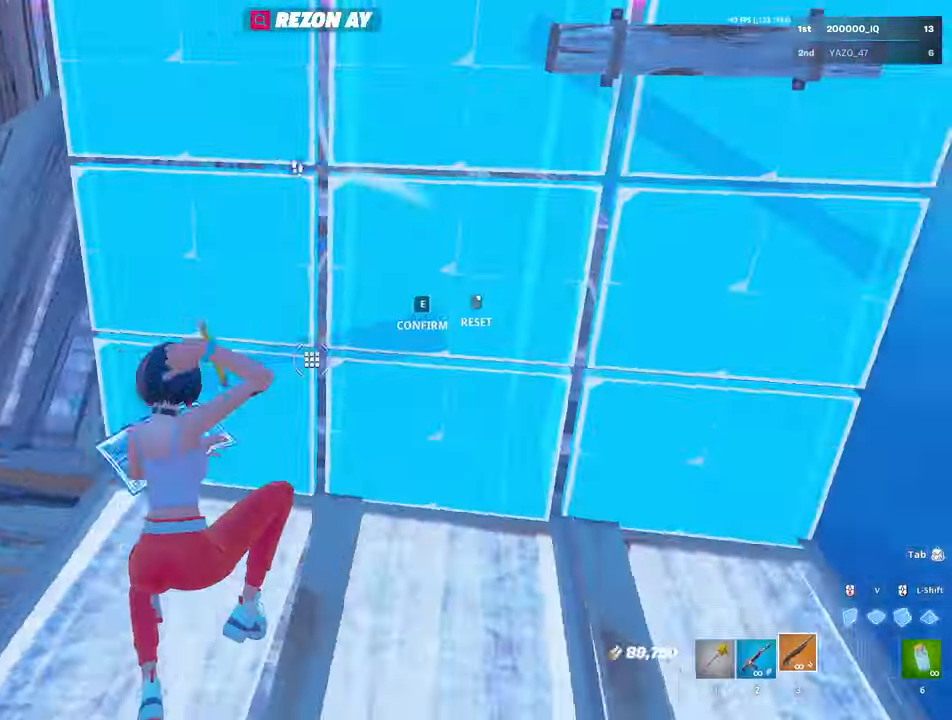
{"keys": ["w"], "mouse": [], "mouse_move": "up-left", "events": [[50, "e", "up"], [50, "mouse_left", "up"], [150, "mouse_wheel", "down"], [233, "mouse_wheel", "up"], [333, "e", "down"], [333, "mouse_left", "down"], [383, "e", "up"], [483, "mouse_left", "up"]]}
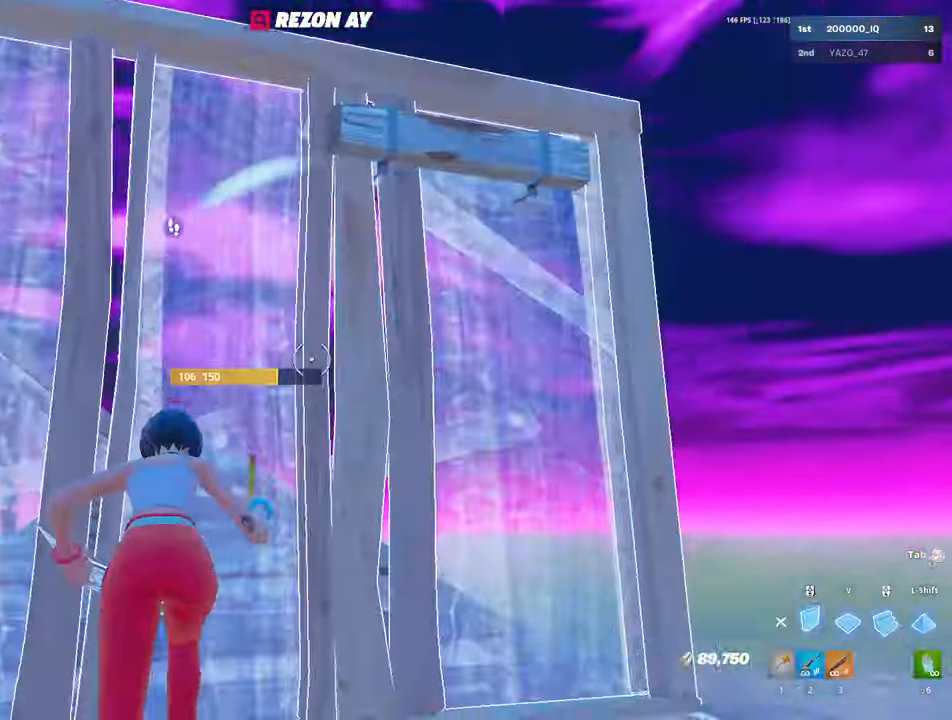
{"keys": ["w"], "mouse": [], "mouse_move": "up", "events": [[17, "mouse_left", "down"], [167, "3", "down"], [267, "3", "up"], [267, "mouse_left", "up"]]}
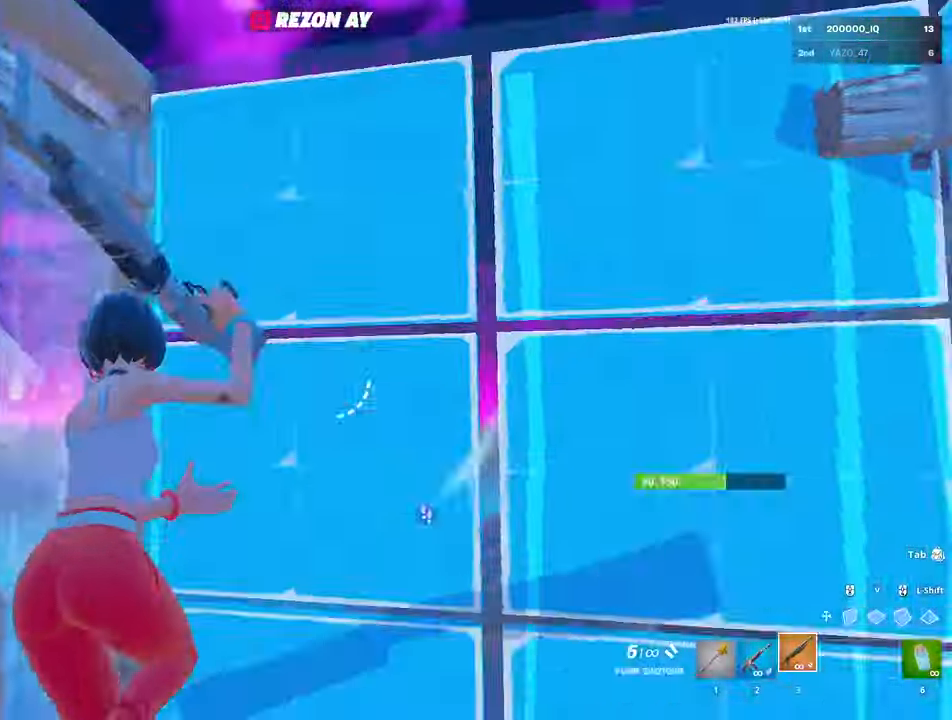
{"keys": ["w"], "mouse": [], "mouse_move": "down-right", "events": [[33, "e", "down"], [33, "mouse_left", "down"], [33, "w", "up"], [83, "e", "up"], [317, "d", "down"], [317, "mouse_left", "up"], [500, "d", "up"], [500, "w", "down"]]}
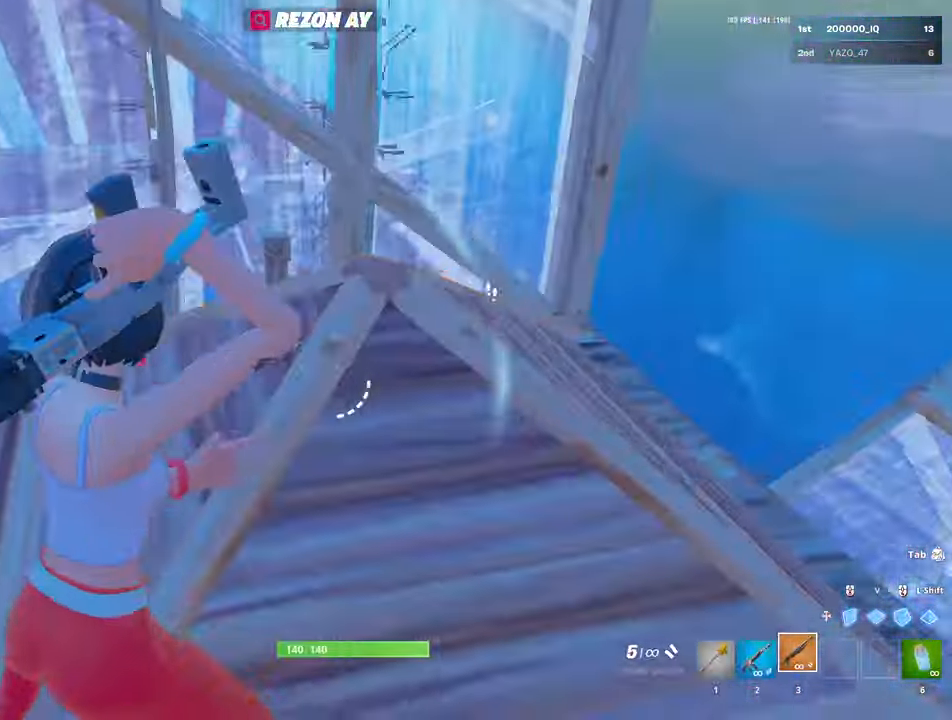
{"keys": ["a", "w"], "mouse": [], "mouse_move": "right", "events": [[100, "mouse_wheel", "down"], [200, "mouse_wheel", "up"], [333, "mouse_left", "down"], [383, "3", "down"], [383, "a", "down"], [417, "mouse_left", "up"], [483, "3", "up"]]}
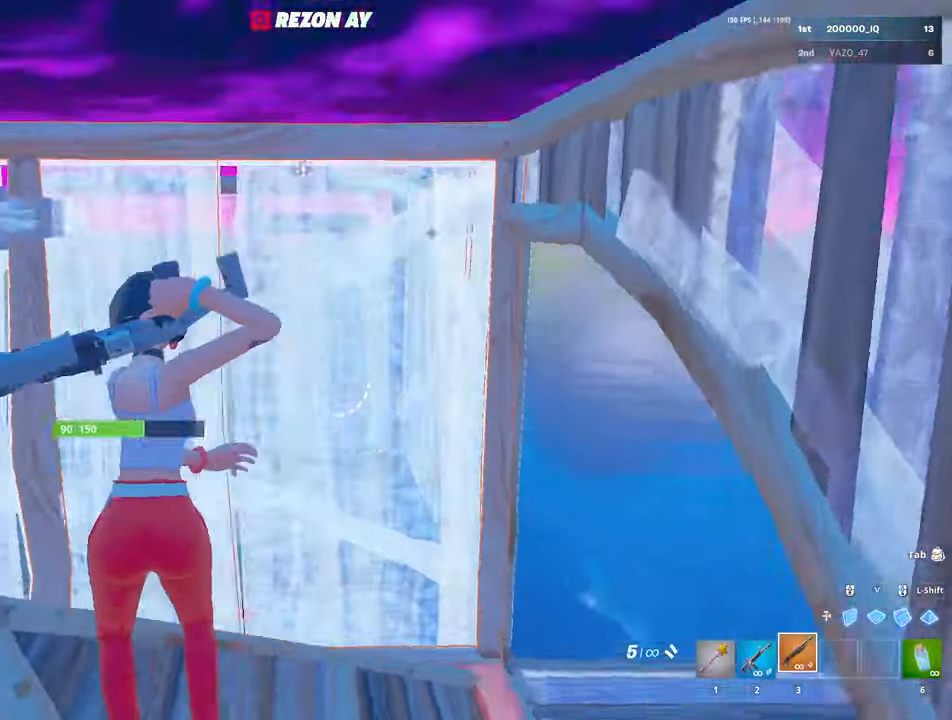
{"keys": [], "mouse": [], "mouse_move": "up-left", "events": [[17, "e", "down"], [67, "mouse_left", "down"], [117, "e", "up"], [200, "a", "up"], [350, "w", "up"], [400, "mouse_left", "up"]]}
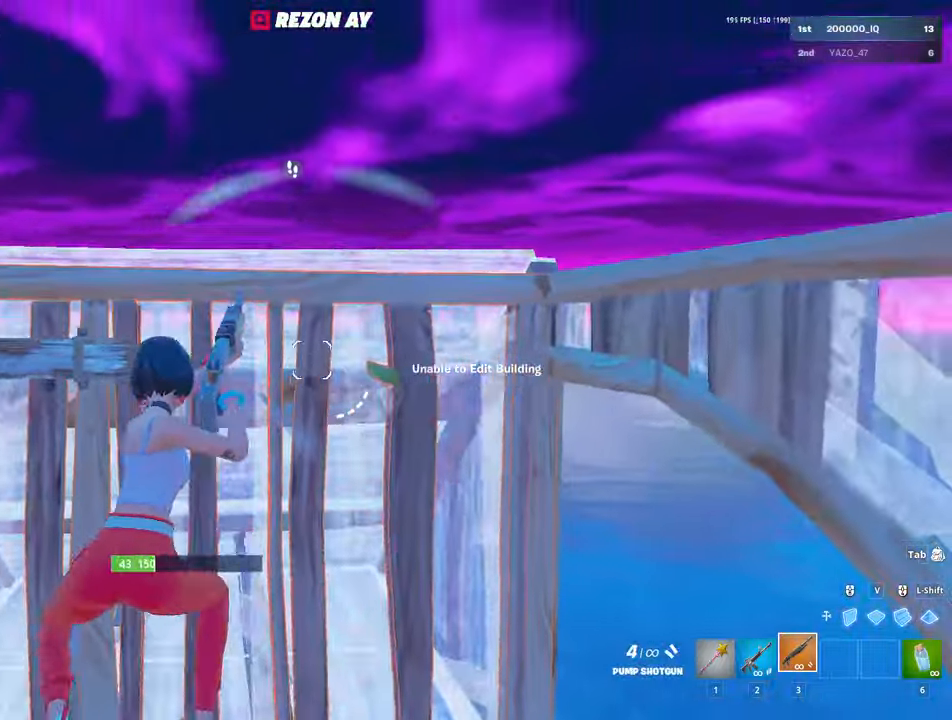
{"keys": ["w"], "mouse": ["left"], "mouse_move": "up", "events": [[183, "space", "down"], [217, "space", "up"], [217, "w", "down"], [367, "v", "down"], [367, "w", "up"], [400, "w", "down"], [450, "mouse_left", "down"], [450, "v", "up"]]}
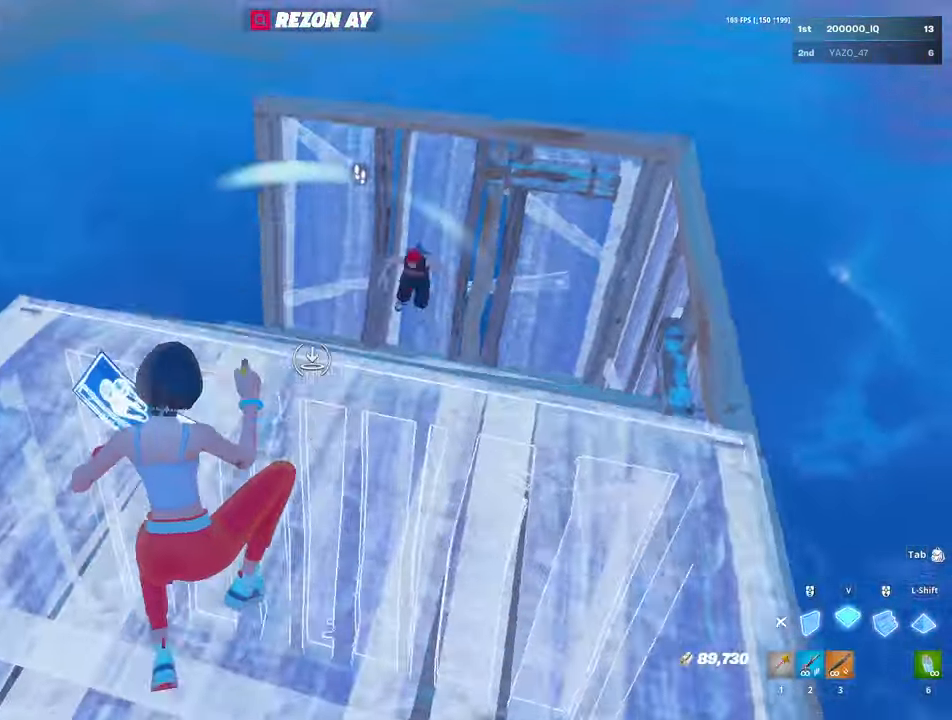
{"keys": [], "mouse": ["left"], "mouse_move": "left", "events": [[200, "mouse_left", "up"], [233, "e", "down"], [283, "e", "up"], [283, "mouse_left", "down"], [333, "w", "up"]]}
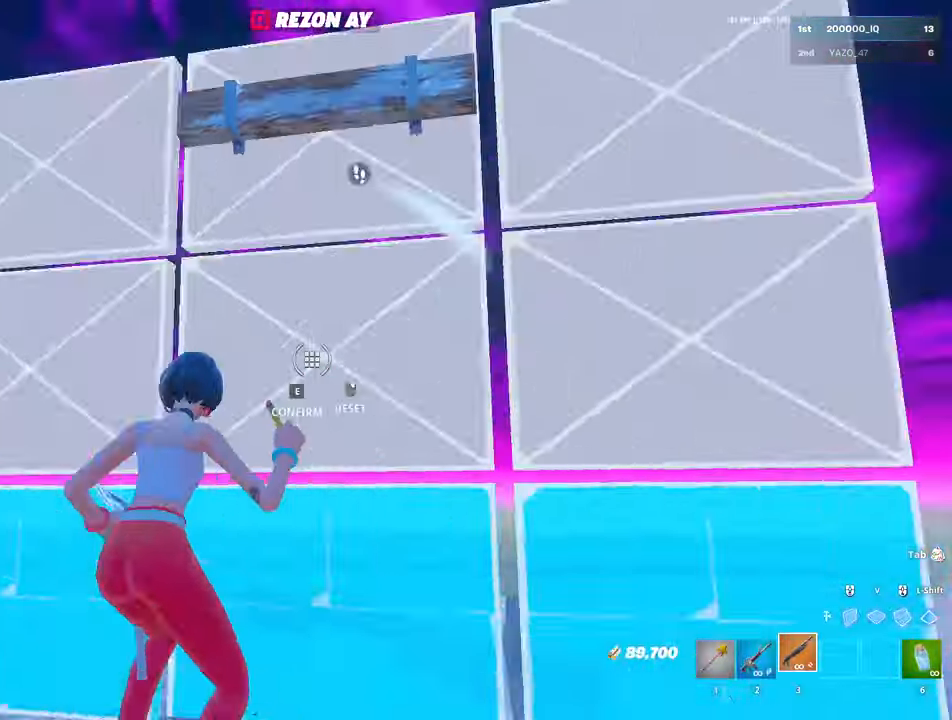
{"keys": [], "mouse": [], "mouse_move": "down", "events": [[67, "mouse_left", "up"]]}
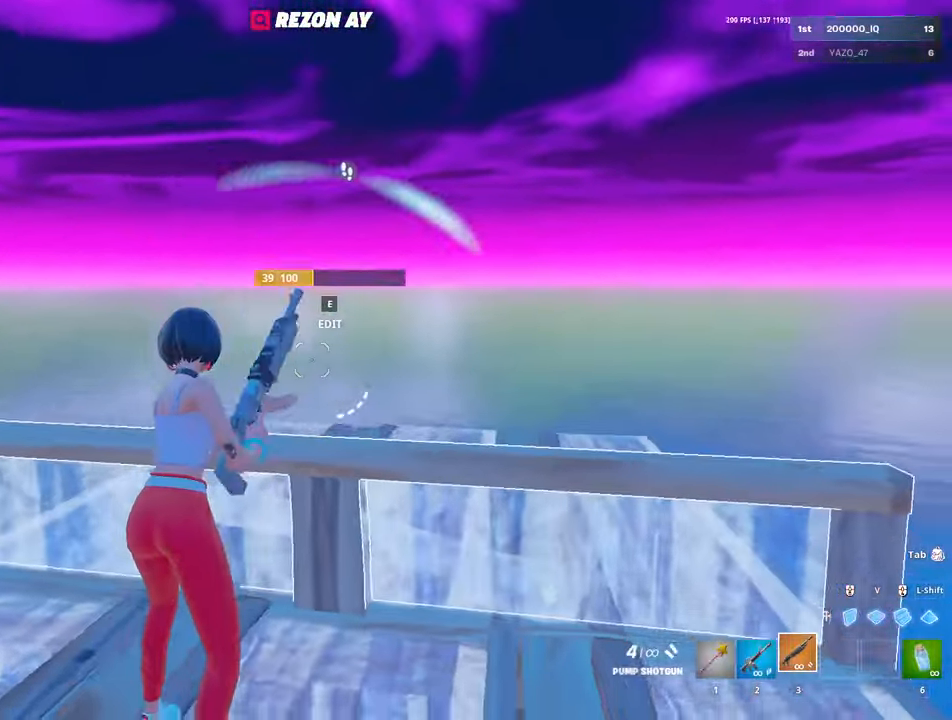
{"keys": [], "mouse": [], "mouse_move": "still", "events": []}
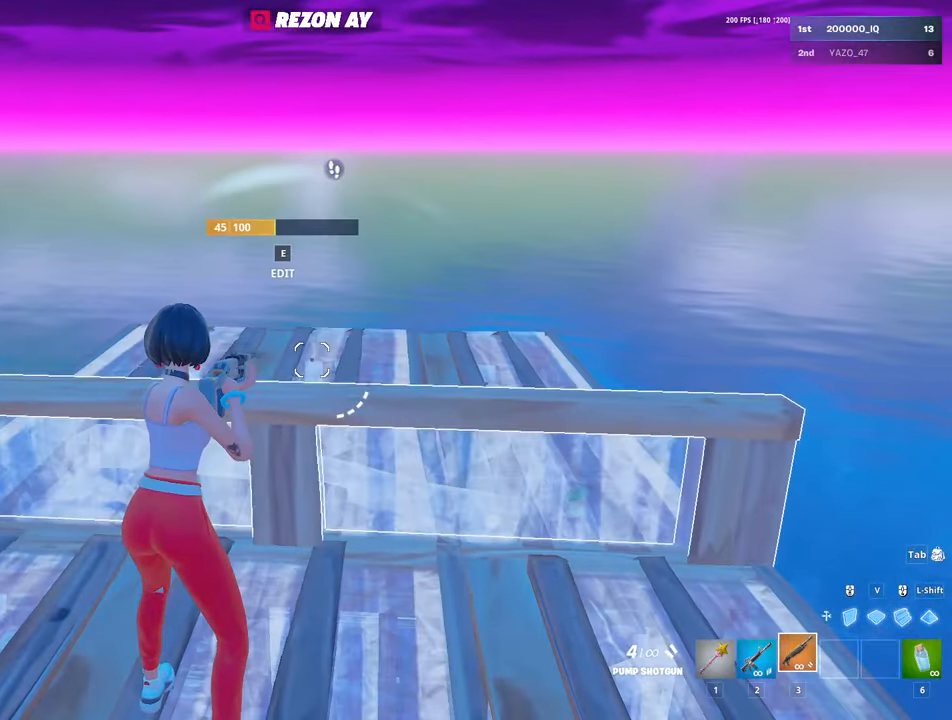
{"keys": [], "mouse": [], "mouse_move": "right", "events": []}
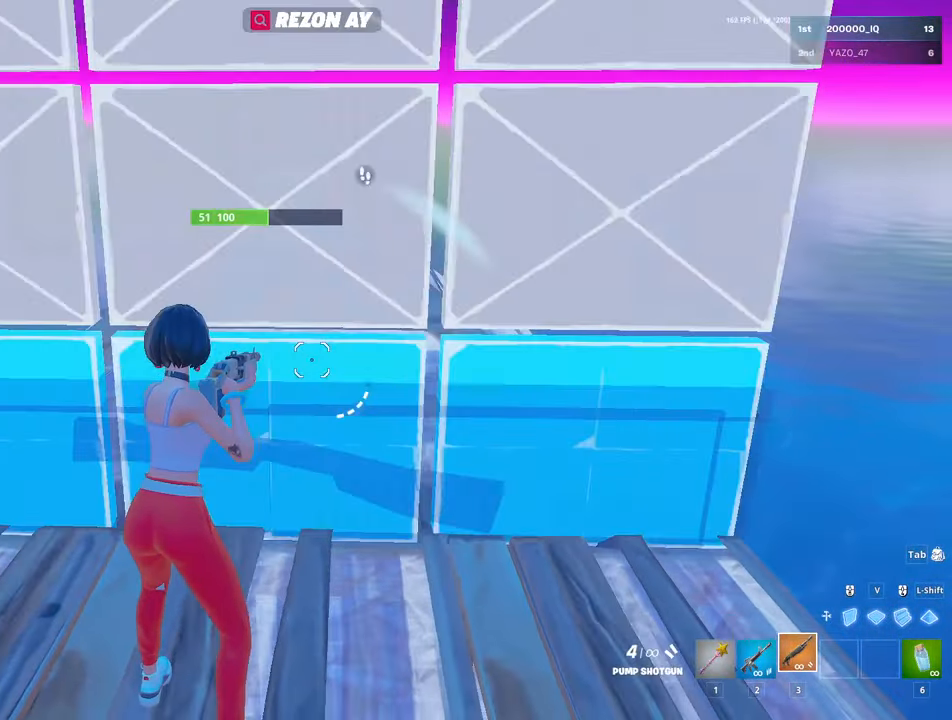
{"keys": ["d", "v", "w"], "mouse": [], "mouse_move": "down-left", "events": [[17, "d", "down"], [17, "mouse_wheel", "down"], [117, "mouse_wheel", "up"], [350, "w", "down"], [483, "v", "down"]]}
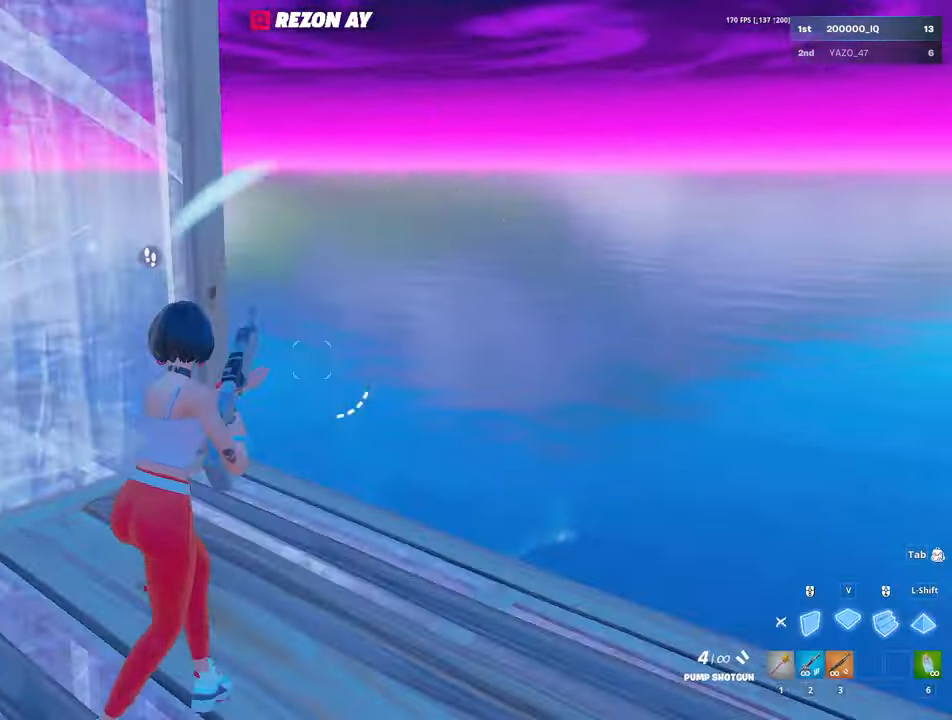
{"keys": ["d", "w"], "mouse": [], "mouse_move": "up-left", "events": [[33, "mouse_left", "down"], [83, "d", "up"], [133, "v", "up"], [216, "3", "down"], [266, "3", "up"], [266, "mouse_left", "up"], [316, "e", "down"], [366, "mouse_left", "down"], [400, "e", "up"], [450, "mouse_left", "up"], [500, "d", "down"]]}
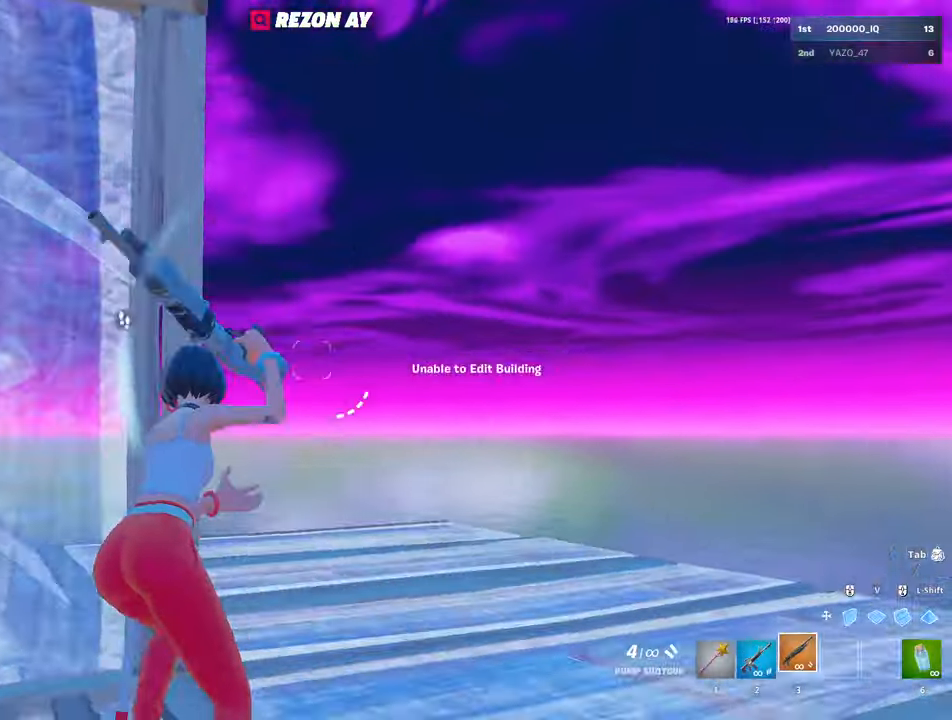
{"keys": ["w"], "mouse": ["left"], "mouse_move": "still", "events": [[100, "v", "down"], [150, "mouse_left", "down"], [233, "v", "up"], [466, "d", "up"]]}
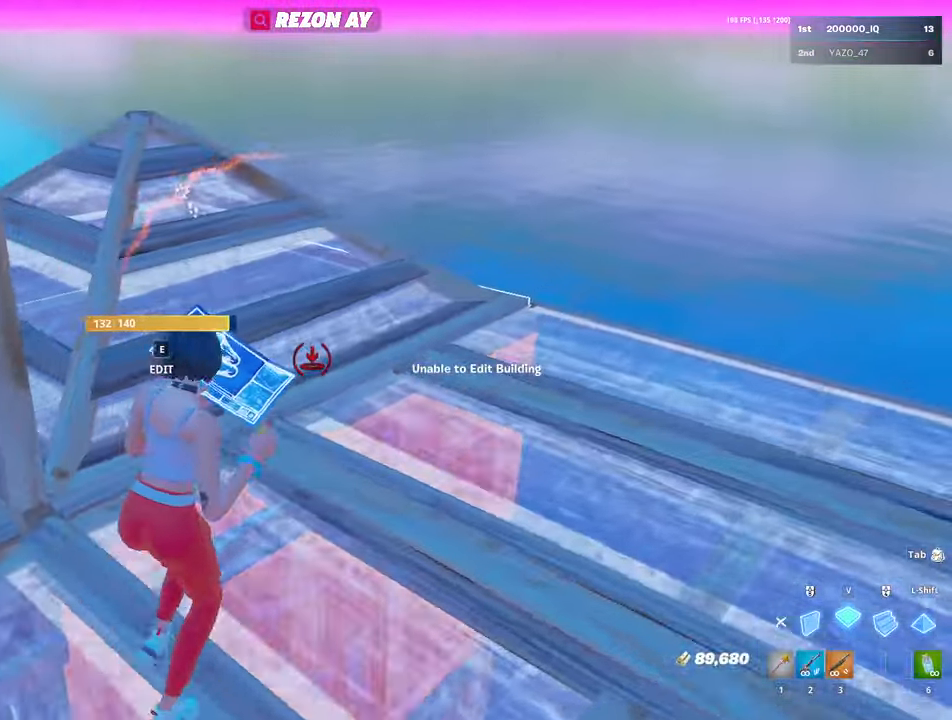
{"keys": ["d", "w"], "mouse": [], "mouse_move": "up", "events": [[116, "mouse_left", "up"], [266, "c", "down"], [350, "c", "up"], [433, "d", "down"]]}
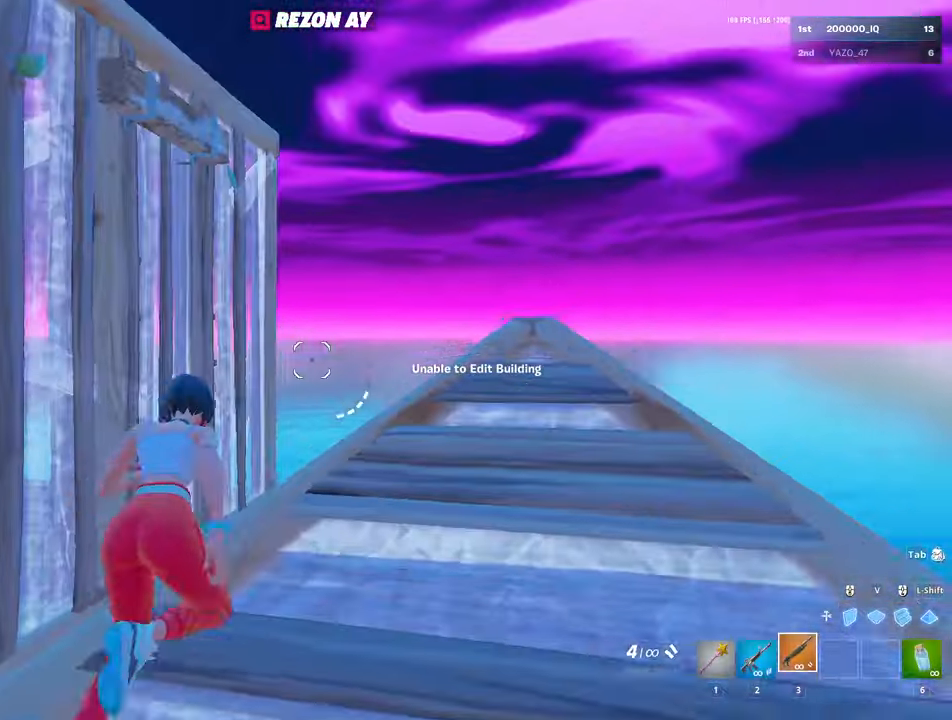
{"keys": ["3"], "mouse": [], "mouse_move": "still", "events": [[133, "mouse_left", "down"], [183, "w", "up"], [283, "d", "up"], [283, "mouse_left", "up"], [416, "3", "down"]]}
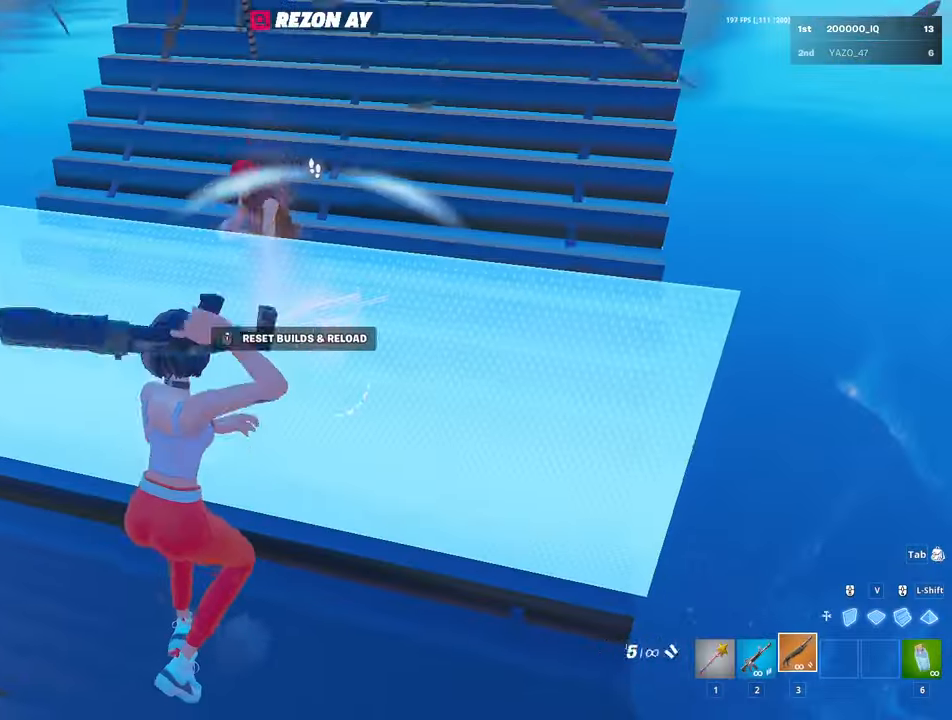
{"keys": ["a", "w"], "mouse": [], "mouse_move": "still", "events": [[16, "3", "up"], [100, "w", "down"], [150, "c", "down"], [233, "c", "up"], [333, "a", "down"]]}
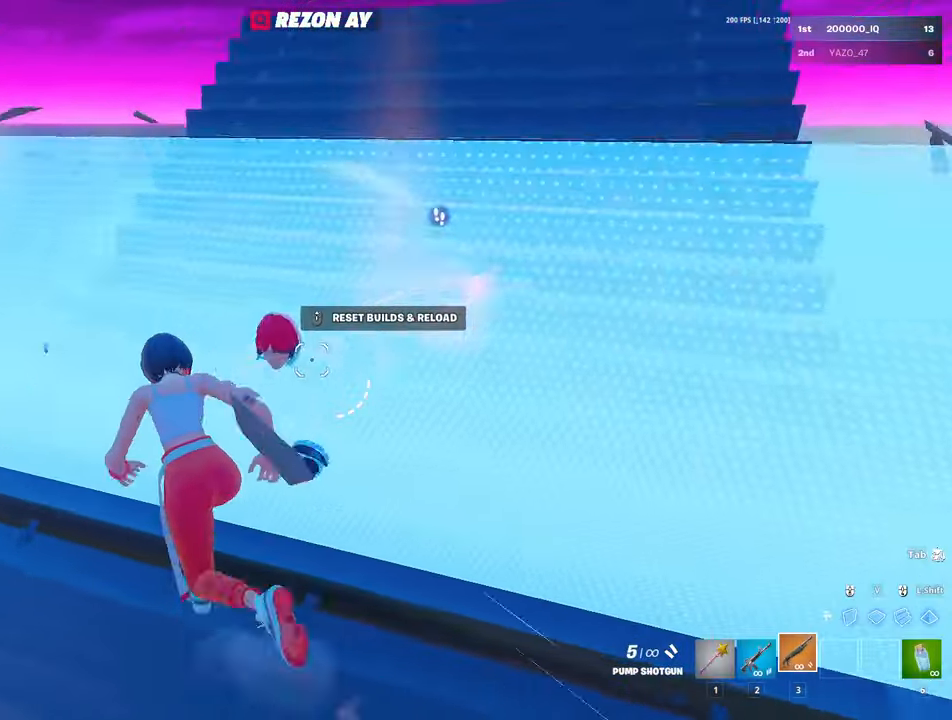
{"keys": ["w"], "mouse": [], "mouse_move": "right", "events": [[66, "a", "up"]]}
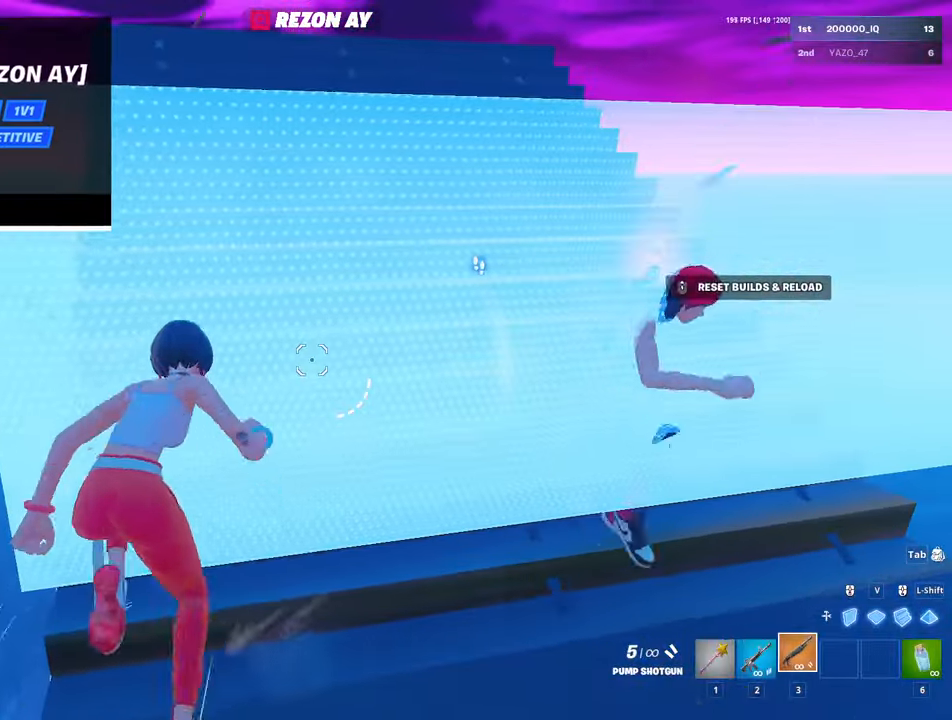
{"keys": ["w"], "mouse": [], "mouse_move": "left", "events": []}